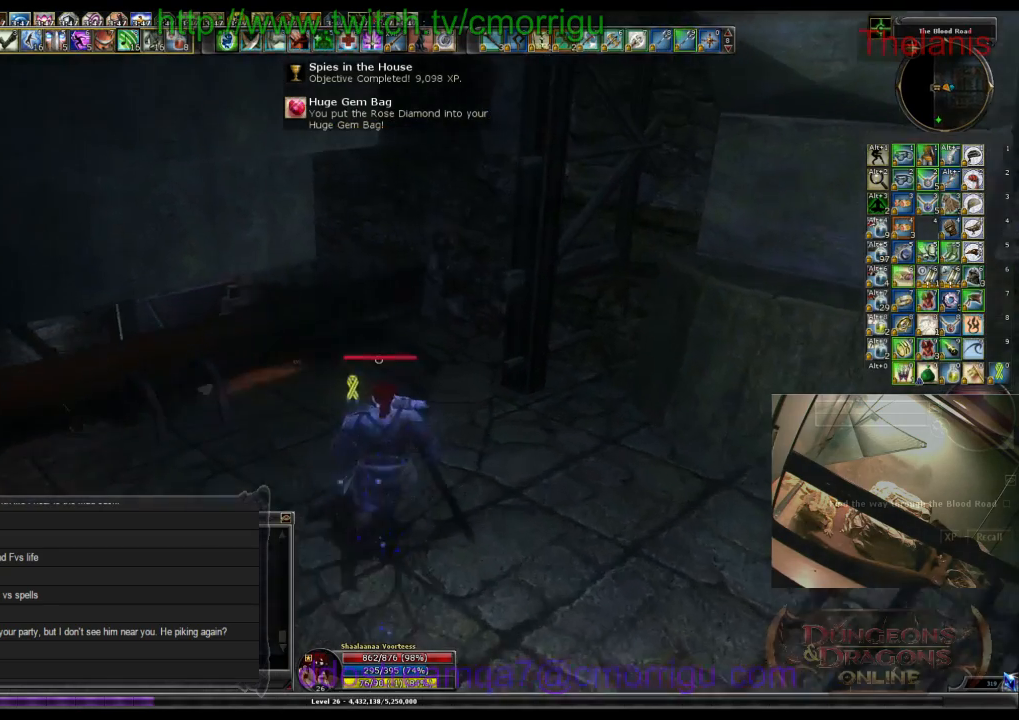
Gameplay with keyboard; each line is a JSON object with the keys held at the frame after it. "events" lists presses ("down") and releases ("up") of ".", "/", "0", "1", "2", "3", "4", "5", "6", "7", "8", "9", "a", "b", "backslash", "backspace", "c", "caps_lock", "comma", "ctrl_l", "ctrl_r", "d", "e", "equals", "escape", "f", "f1", "f10", "f11", "f12", "f2", "f3", "f4", "f5", "f6", "f7", "f8", "f9", "g", "h", "i", "j", "k", "l", "lbracket", "m", "minus", "n", "o", "p", "q", "quote", "r", "rbracket", "return", "s", "semicolon", "shift_l", "shift_r", "space", "t", "tab", "tilde", "u", "v", "w", "x", "y" and "z" between this image and that frame as [ms after this image, input, new state], when the widget could be followed in between. No other keys are recorded. Mouse input is not recorded.
{"keys": ["w"], "events": []}
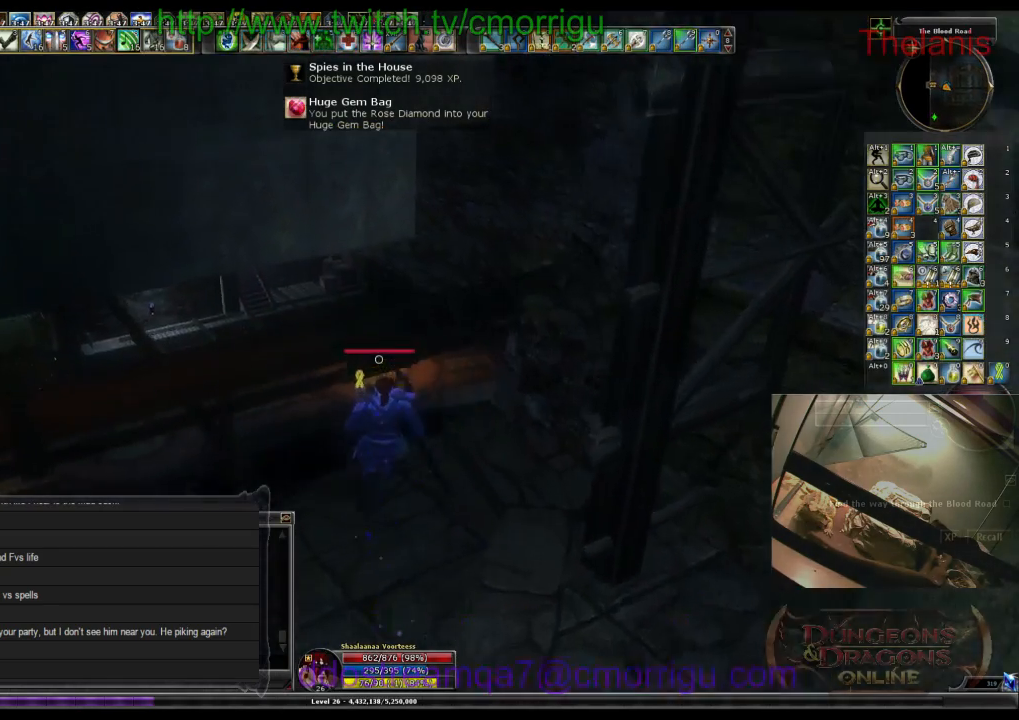
{"keys": ["w"], "events": [[34, "space", "down"], [267, "space", "up"]]}
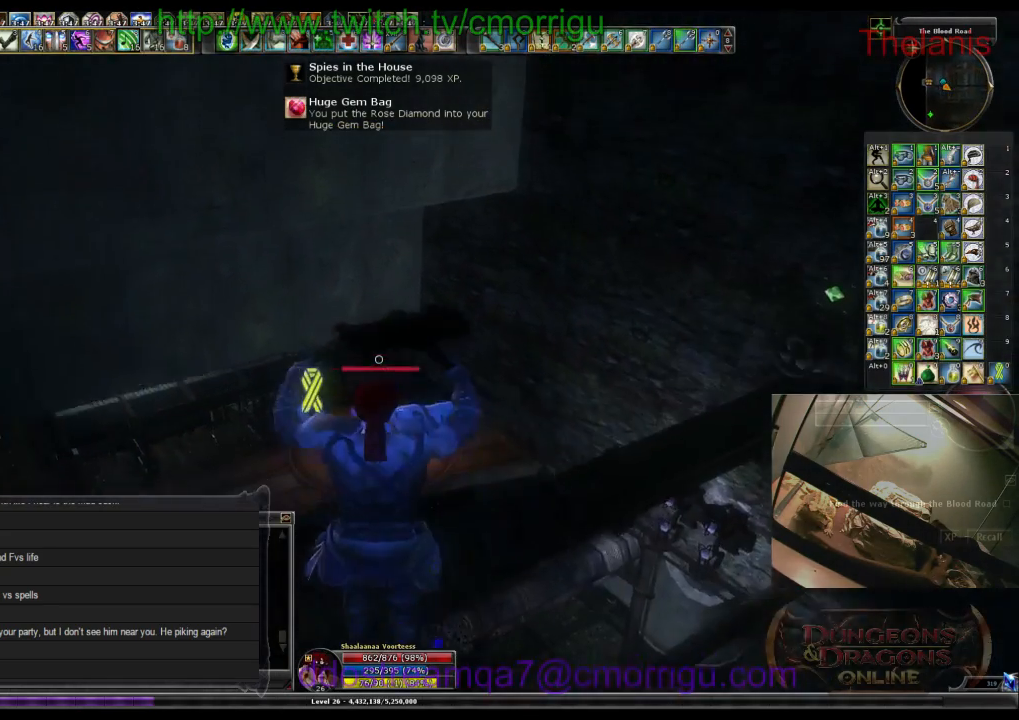
{"keys": ["w"], "events": []}
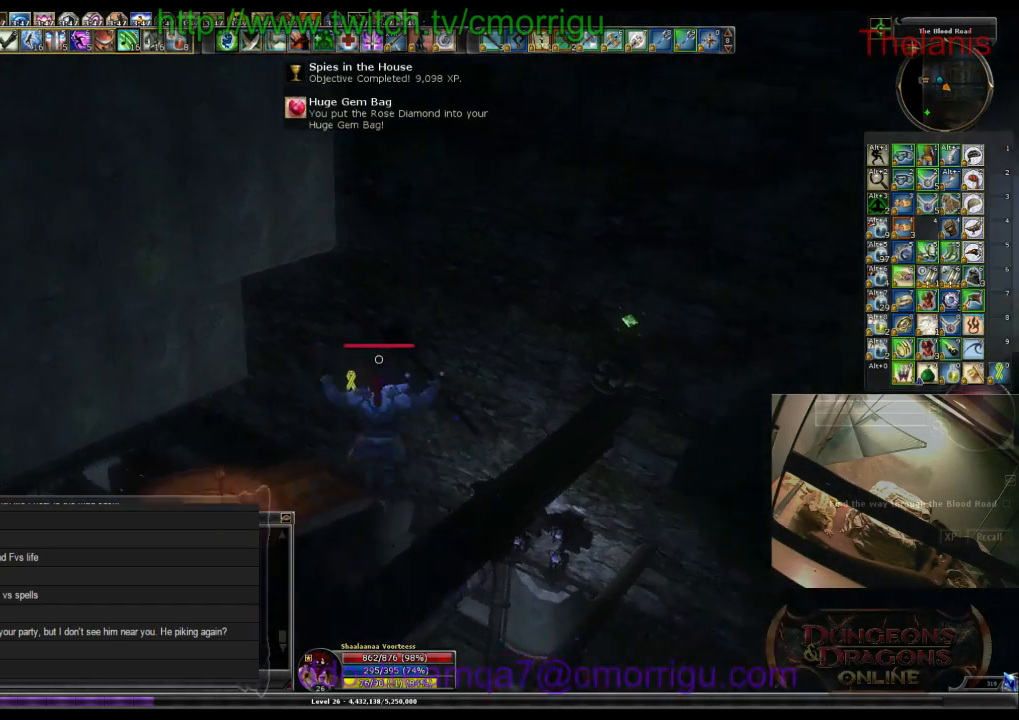
{"keys": ["w"], "events": []}
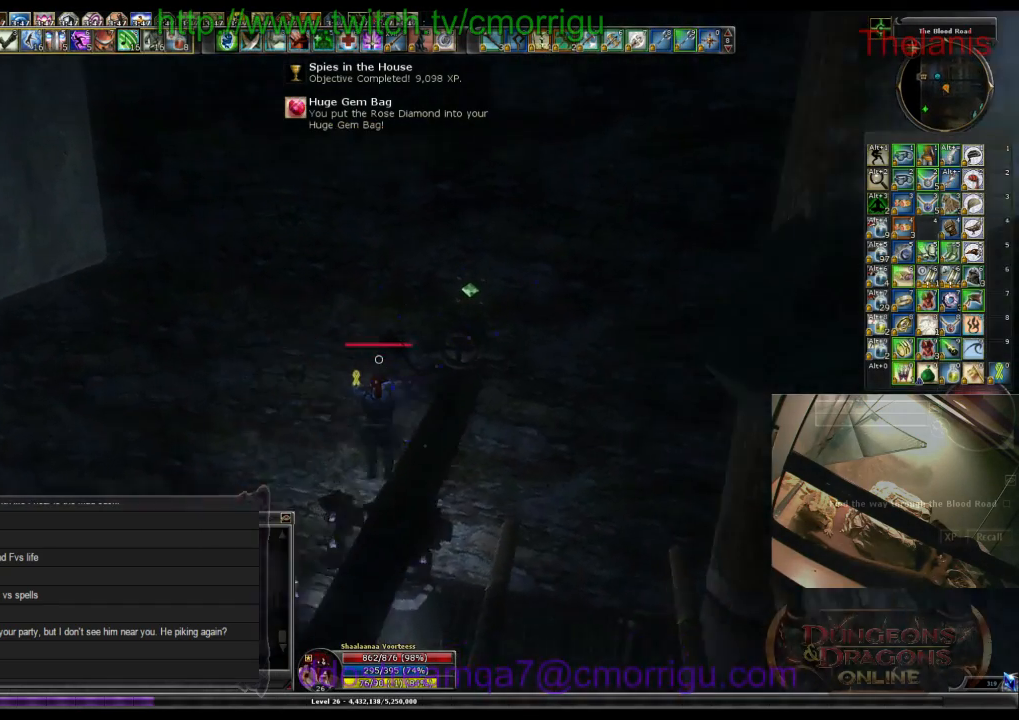
{"keys": ["w"], "events": []}
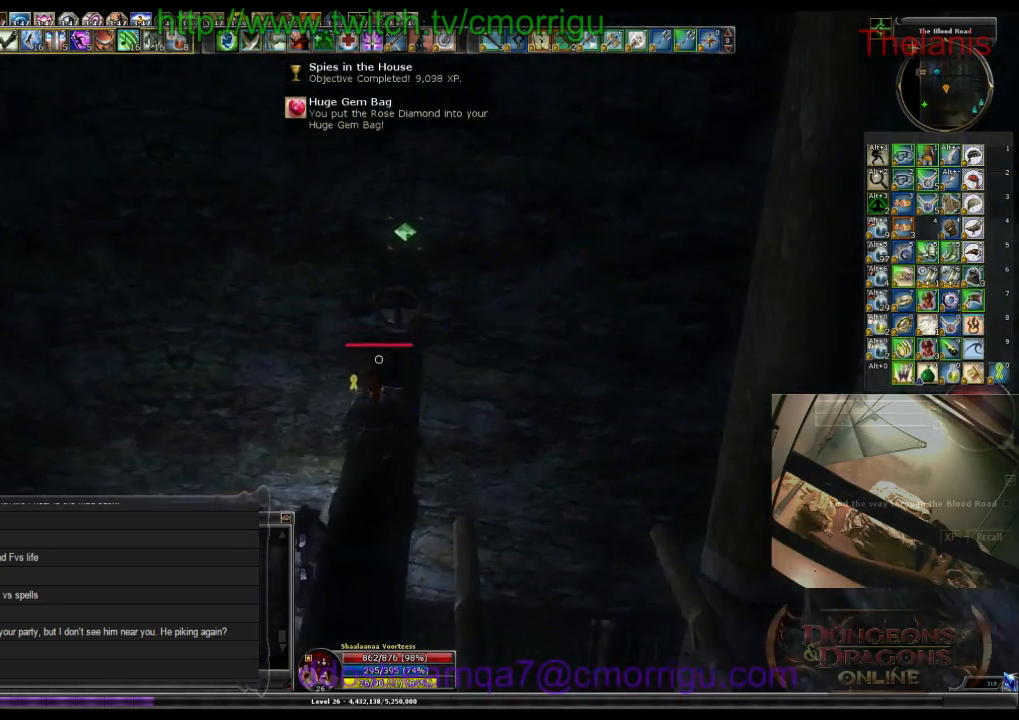
{"keys": [], "events": [[434, "w", "up"]]}
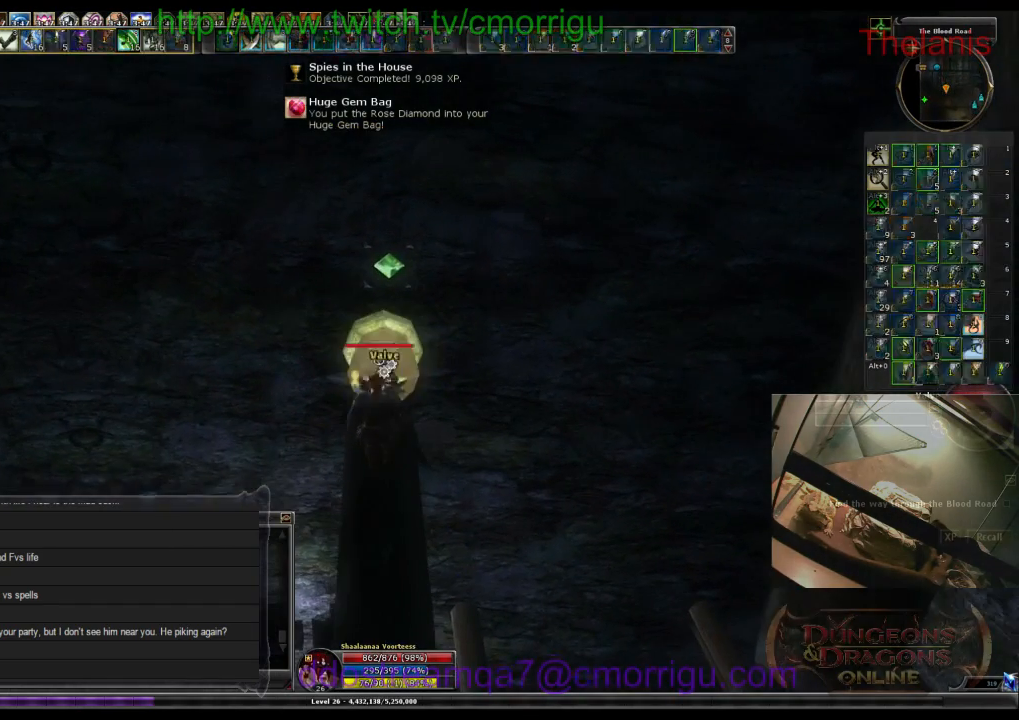
{"keys": [], "events": []}
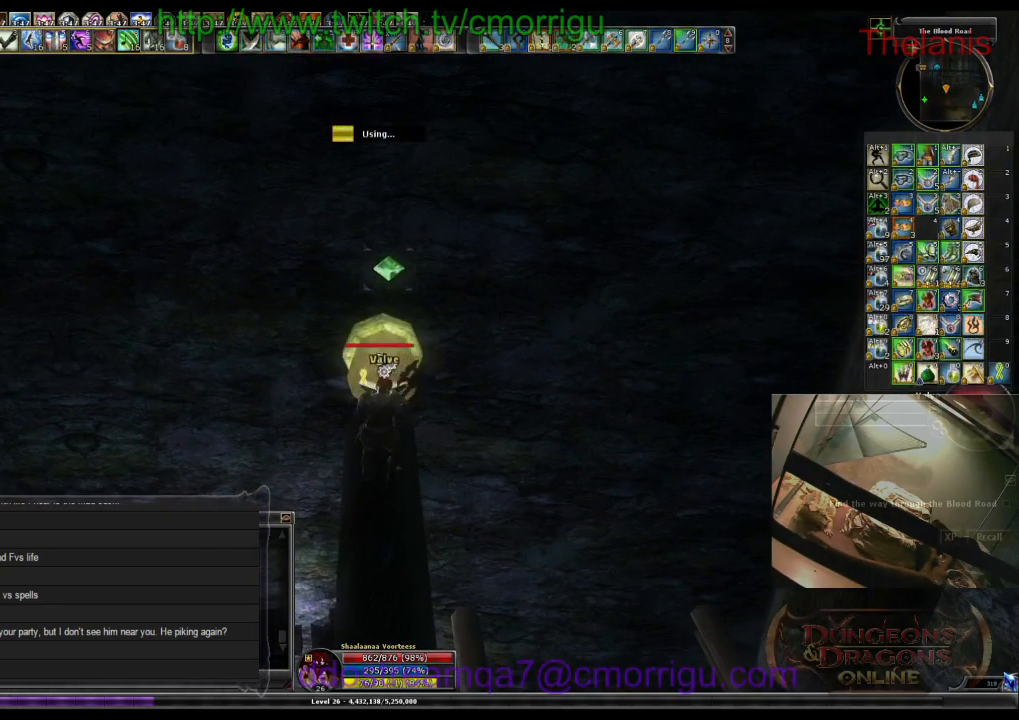
{"keys": [], "events": []}
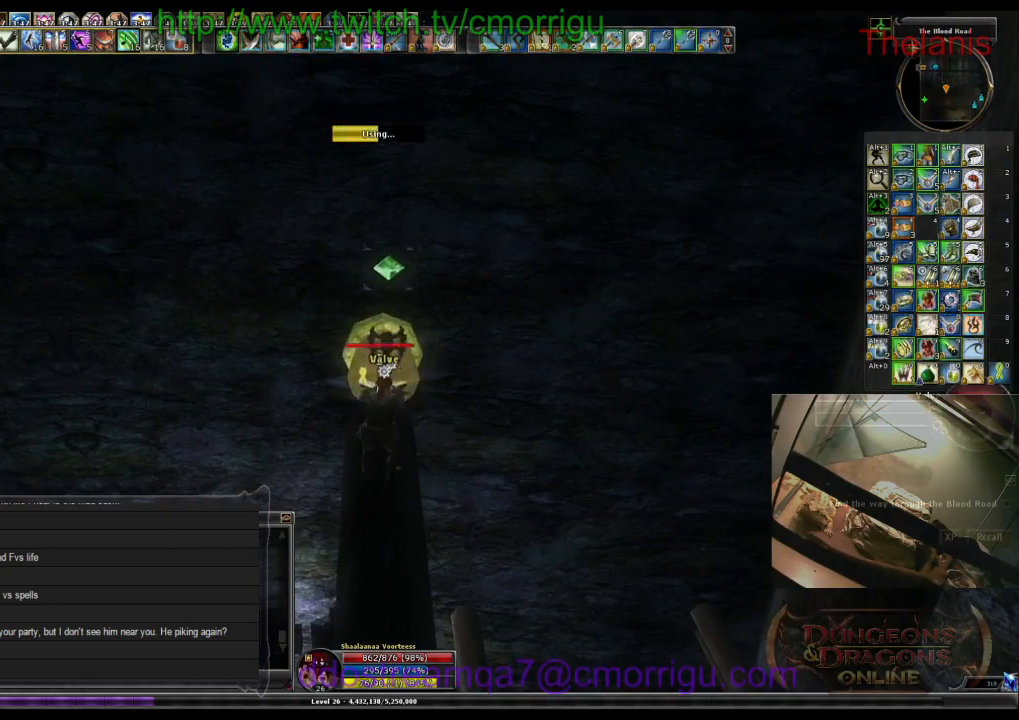
{"keys": [], "events": []}
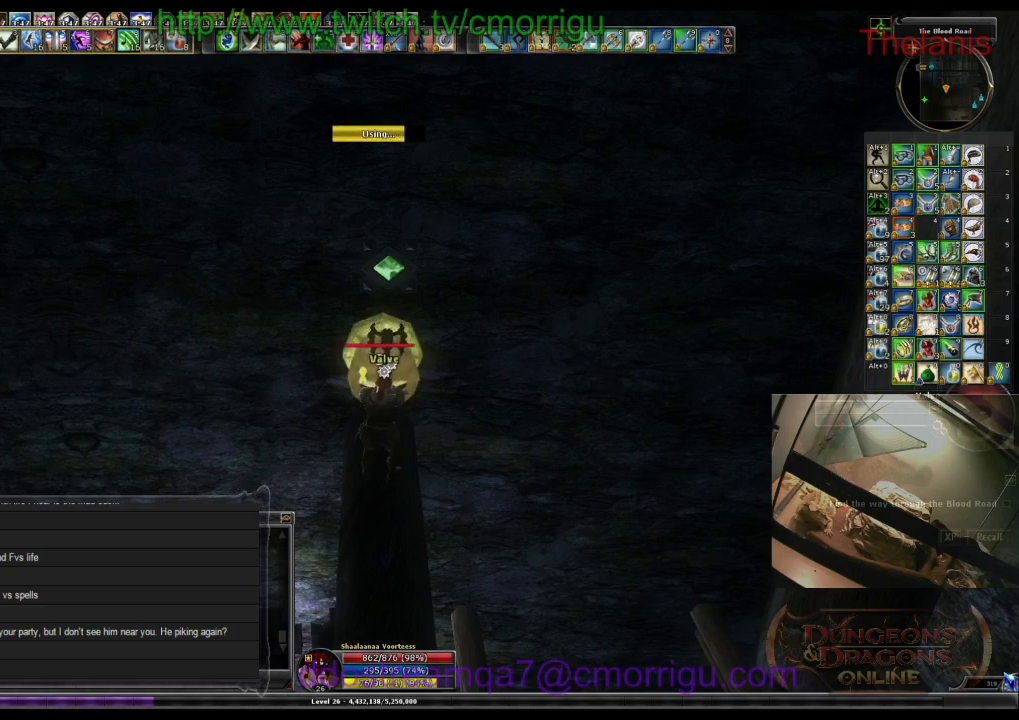
{"keys": [], "events": []}
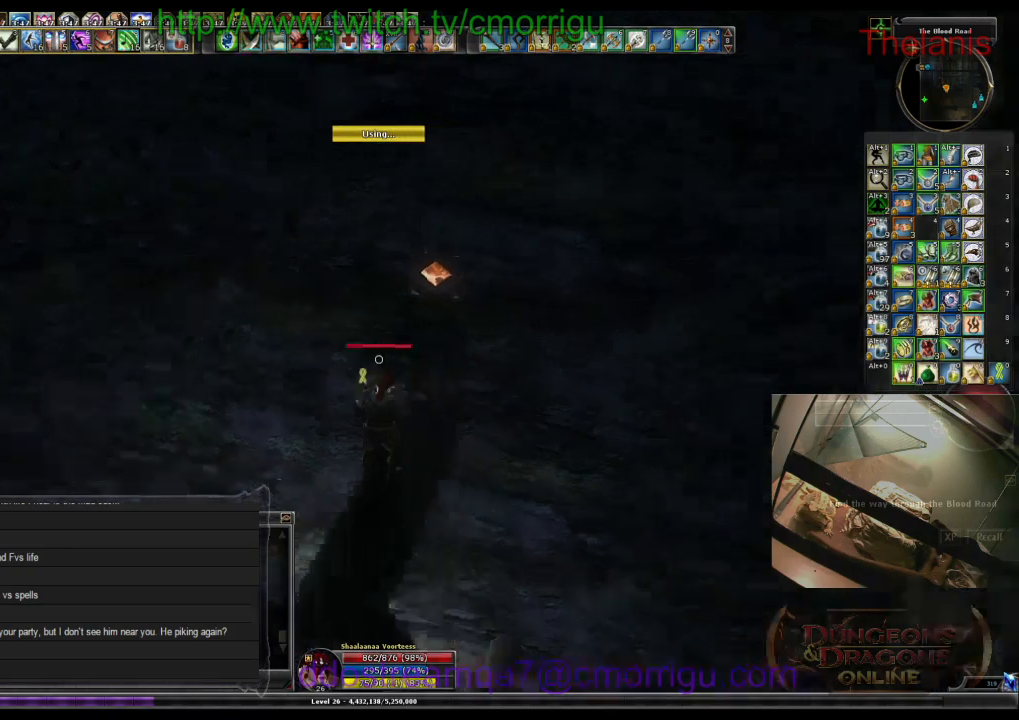
{"keys": [], "events": []}
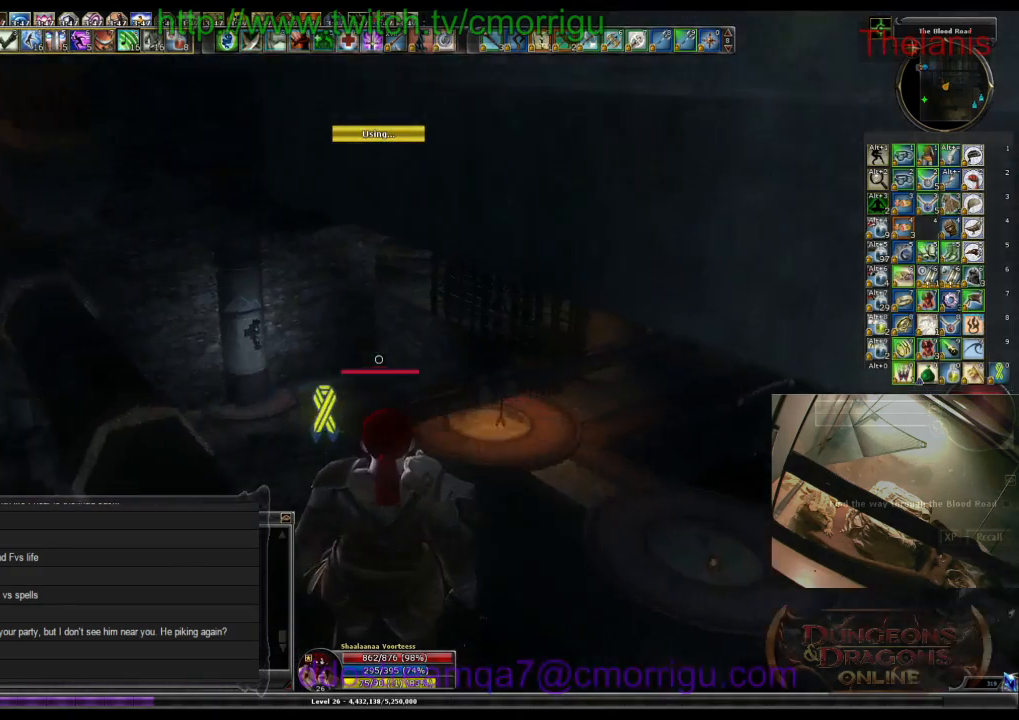
{"keys": ["w"], "events": [[467, "w", "down"]]}
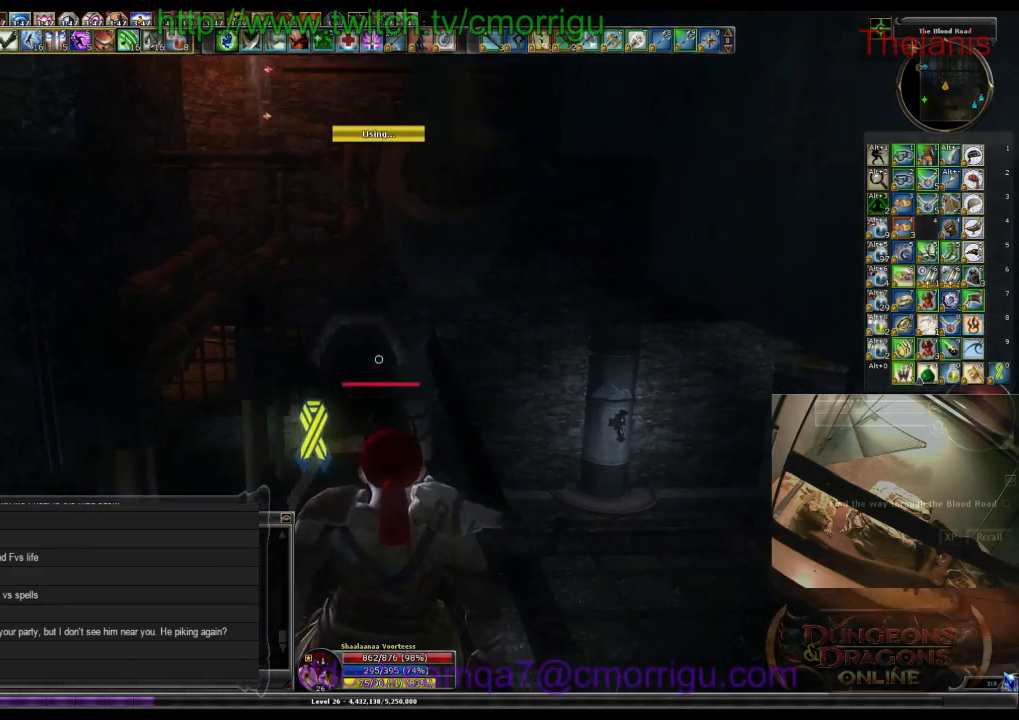
{"keys": ["w"], "events": []}
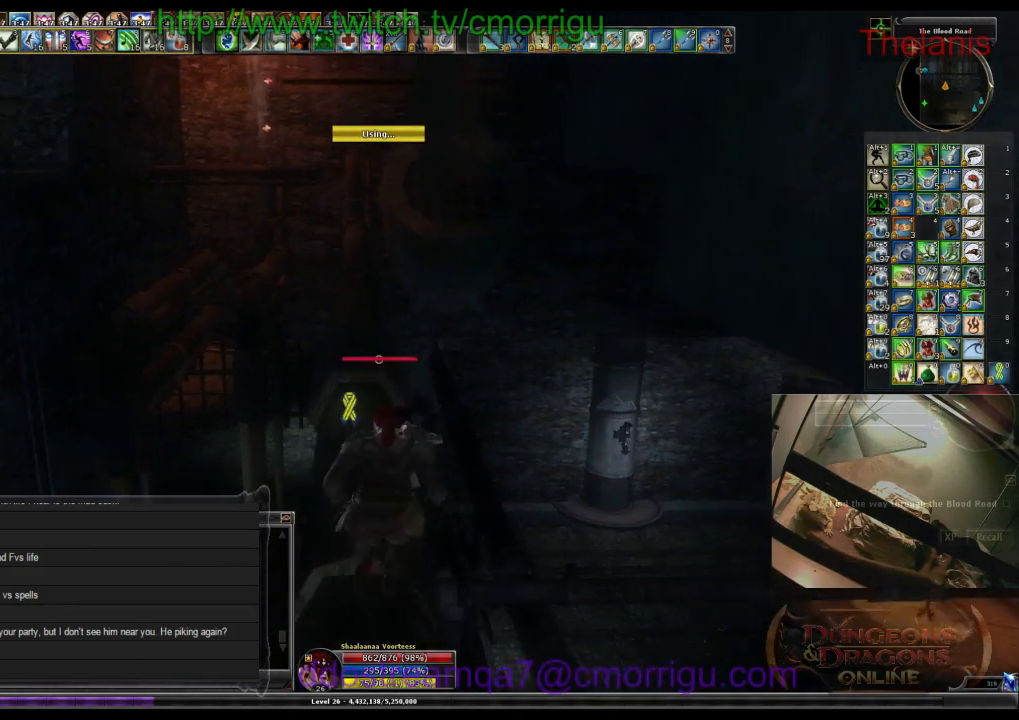
{"keys": ["w"], "events": []}
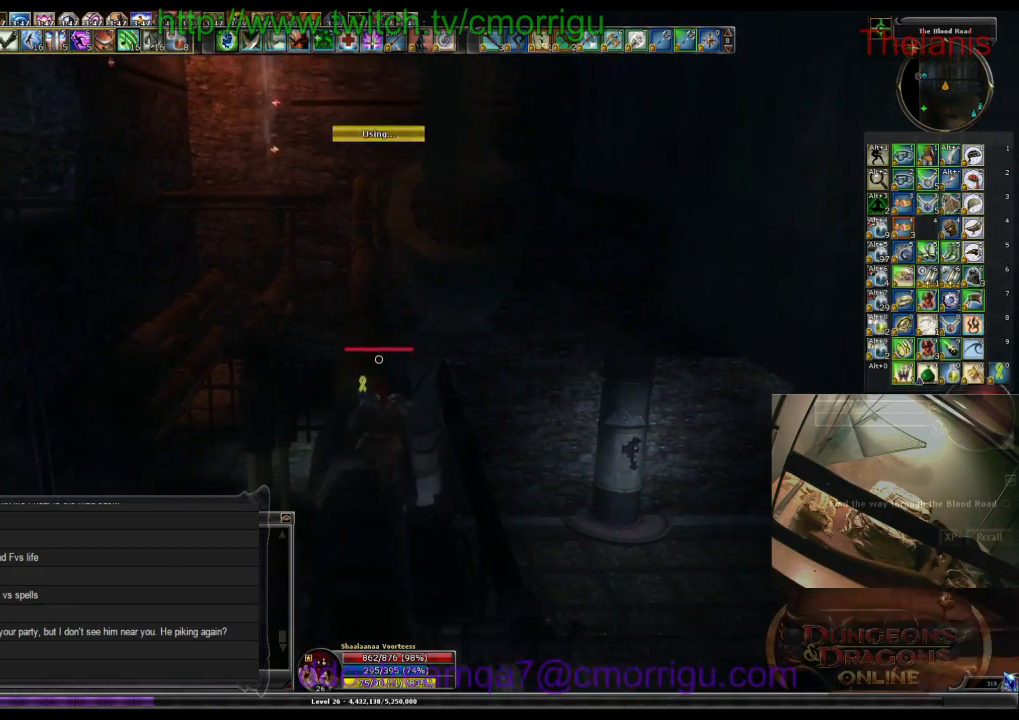
{"keys": ["w"], "events": []}
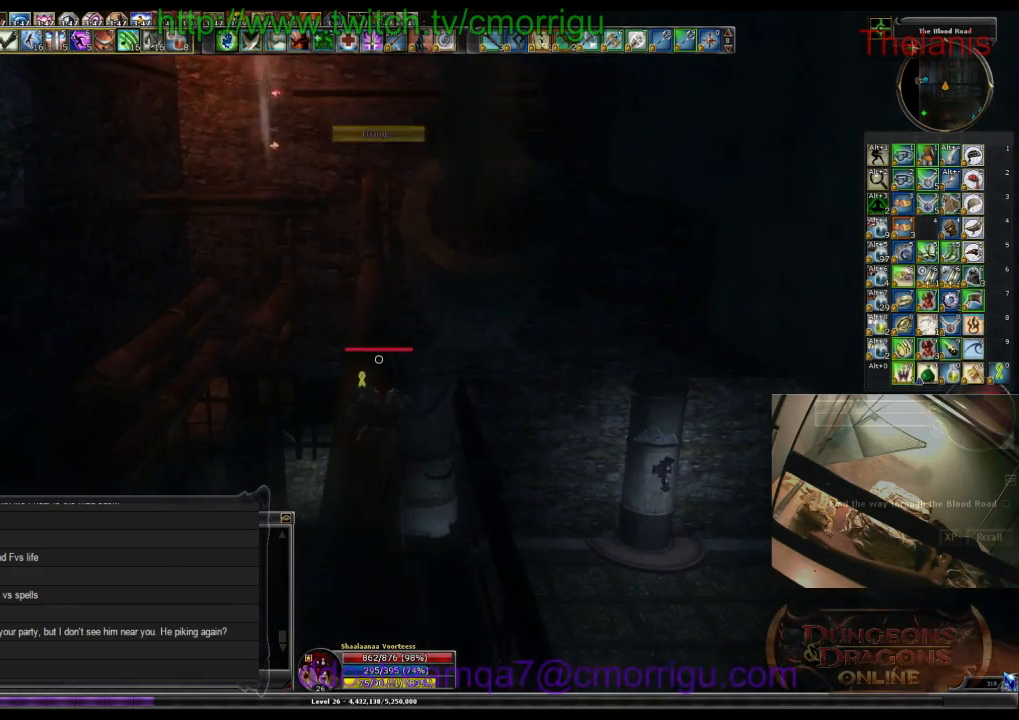
{"keys": ["w"], "events": []}
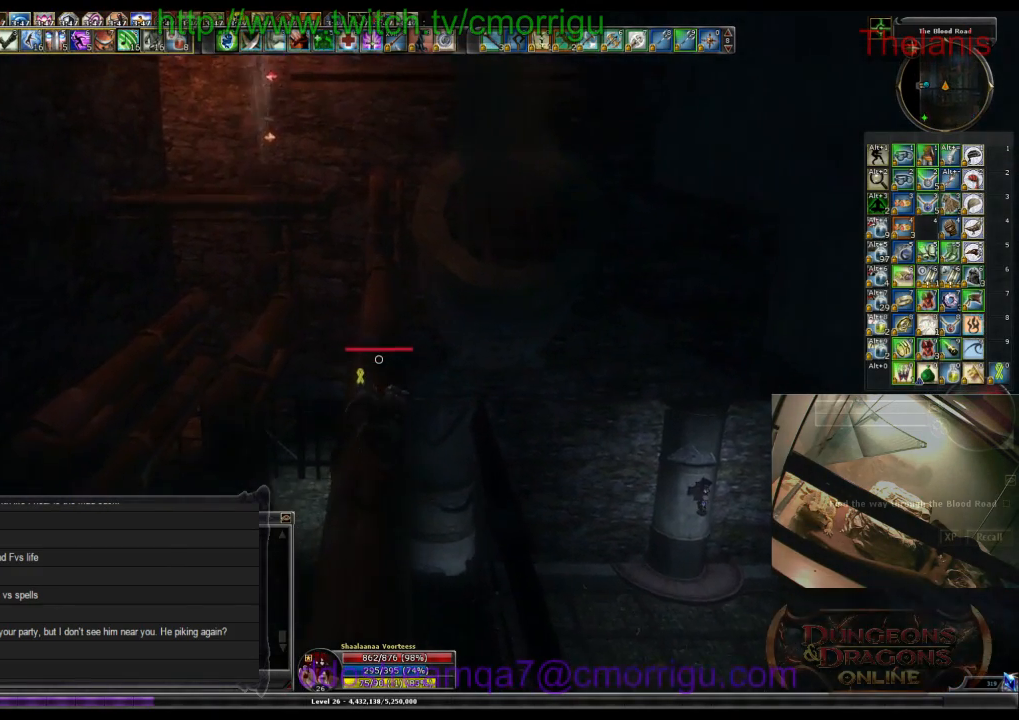
{"keys": ["w"], "events": []}
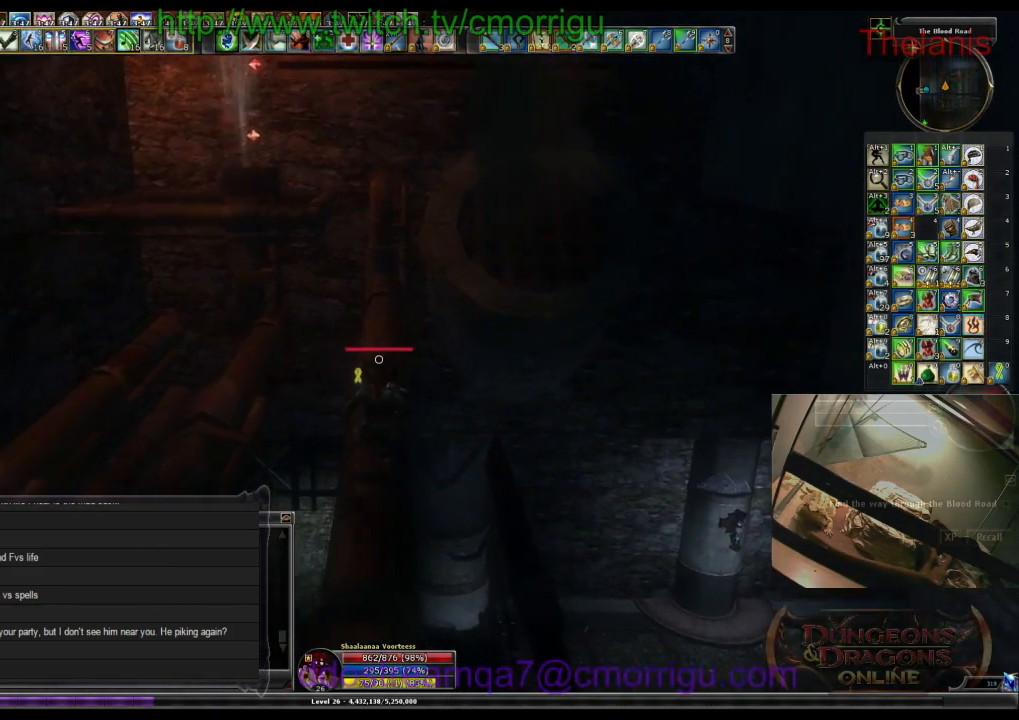
{"keys": ["w"], "events": []}
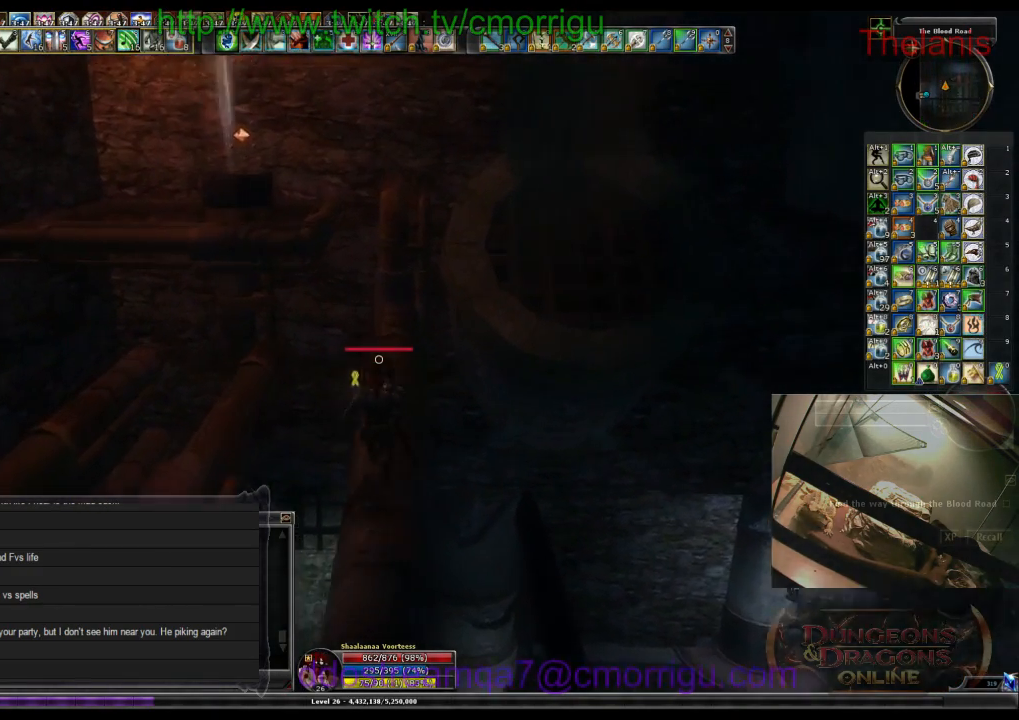
{"keys": ["space", "w"], "events": [[334, "space", "down"]]}
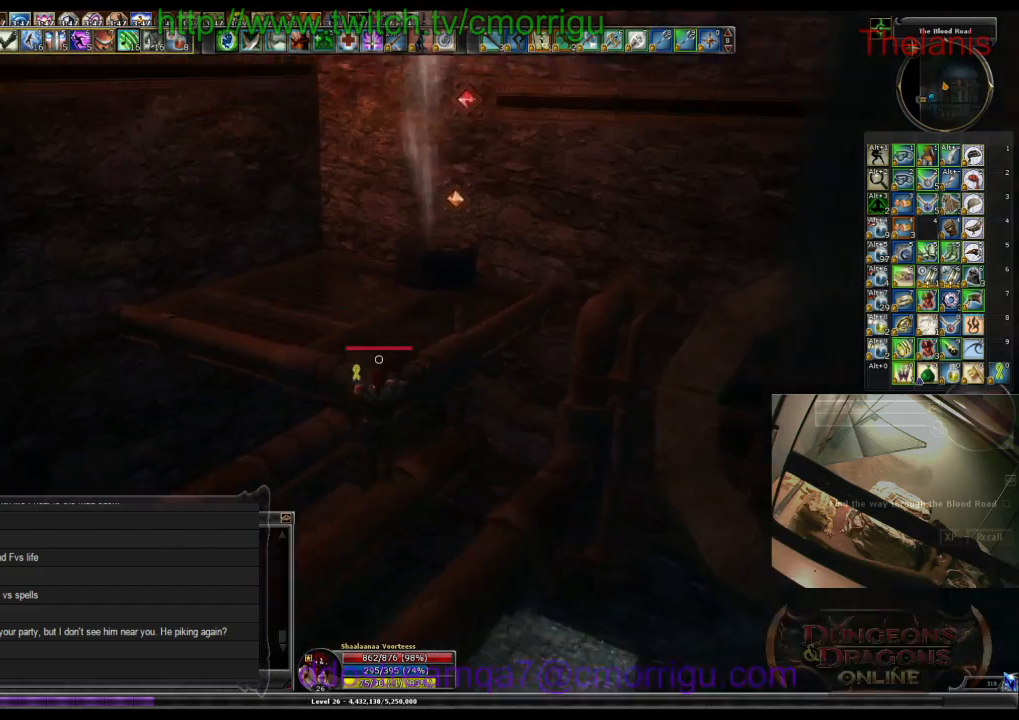
{"keys": ["w"], "events": [[334, "space", "up"]]}
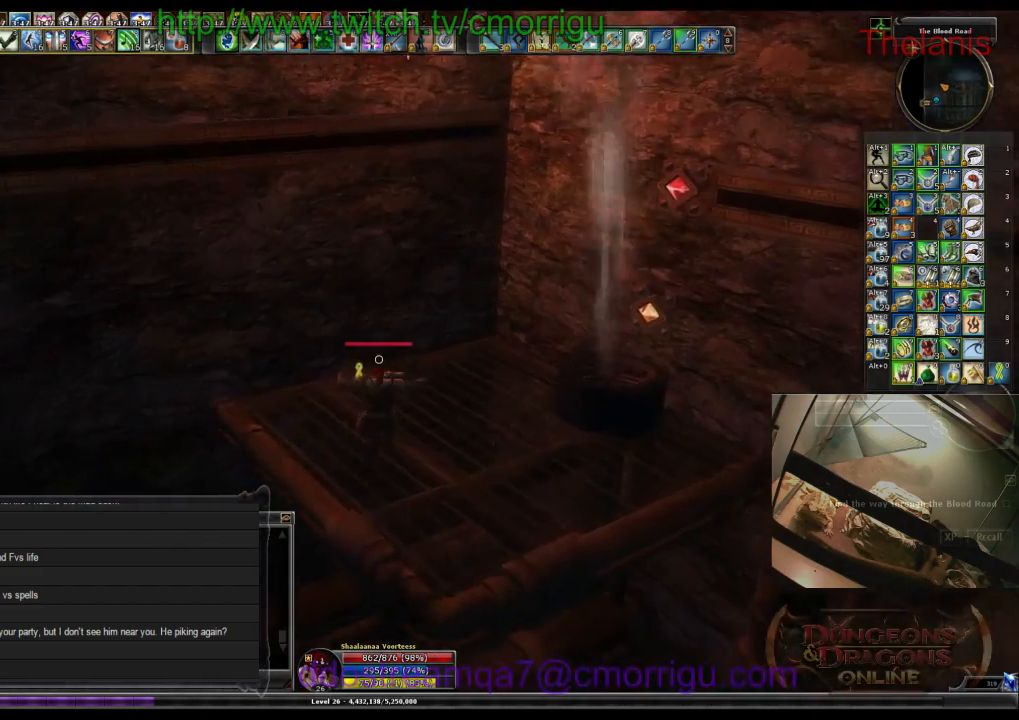
{"keys": ["w"], "events": []}
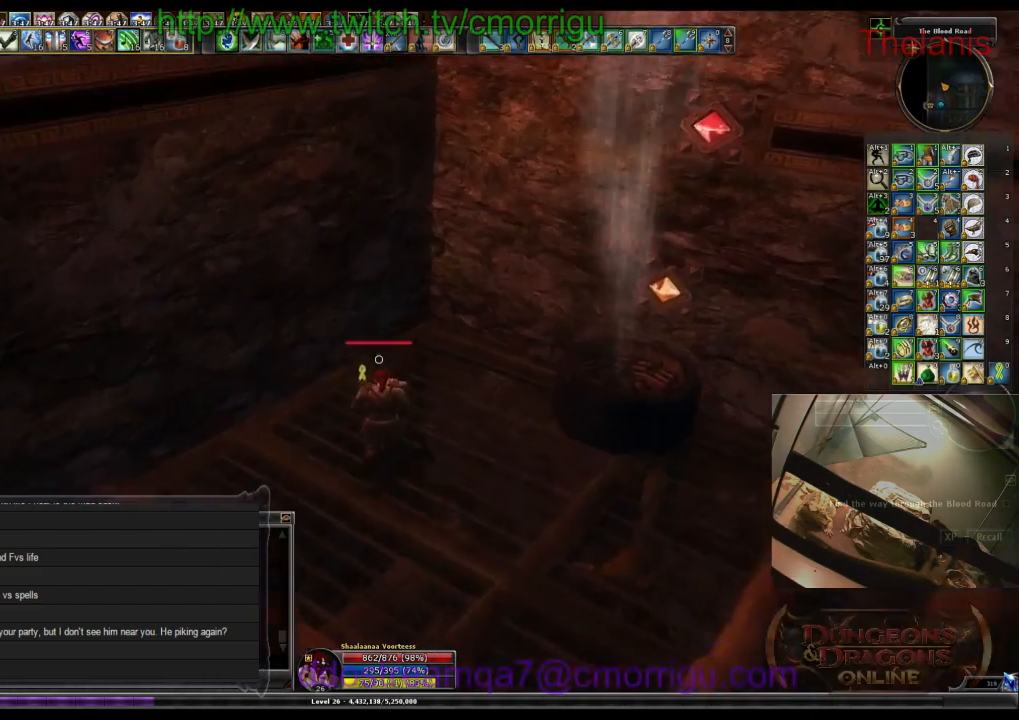
{"keys": [], "events": [[267, "w", "up"]]}